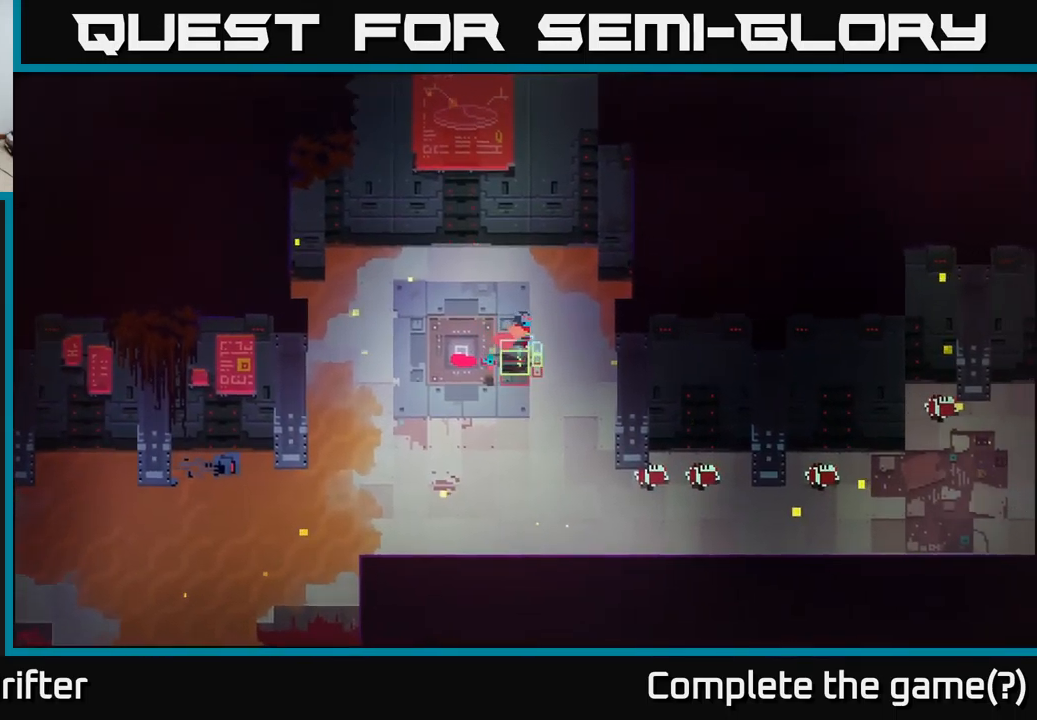
Gameplay with a controller (Xbox layout); each line is a JSON object with the inputs held at the frame after it. "events" lists button and stick changes between this image and that frame as [ms after this image, input, new state], when the widget could be followed in between.
{"buttons": [], "left_stick": "right", "right_stick": "center", "events": [[150, "A", "down"], [300, "A", "up"], [483, "left_stick", "right"]]}
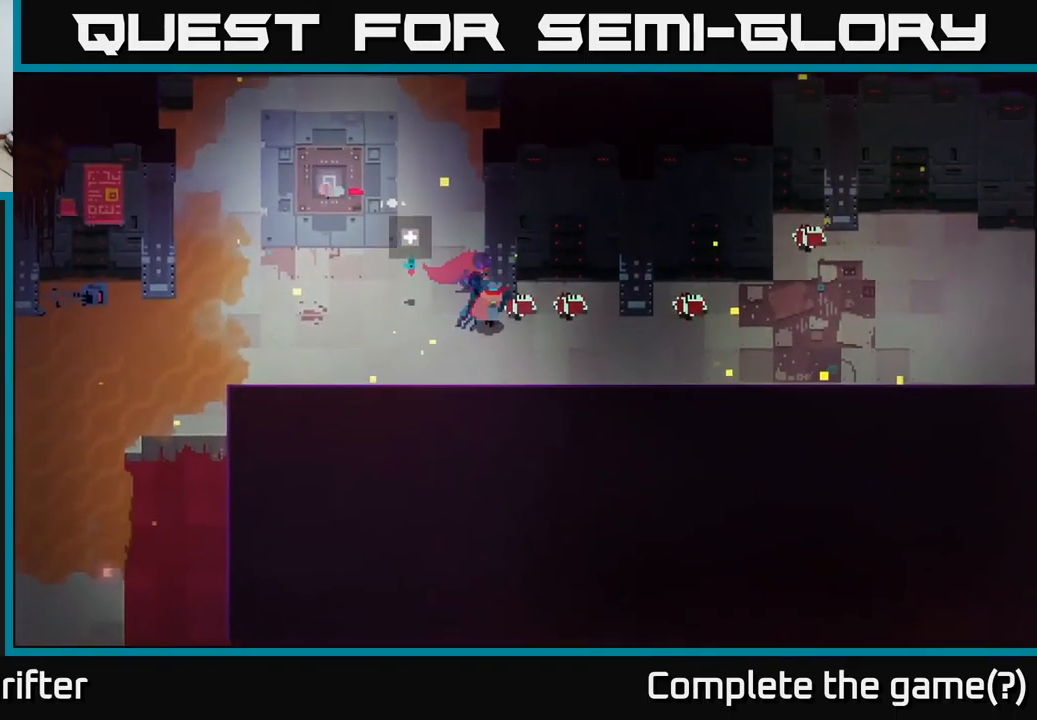
{"buttons": [], "left_stick": "right", "right_stick": "center", "events": [[33, "A", "down"], [116, "A", "up"], [350, "A", "down"], [500, "A", "up"]]}
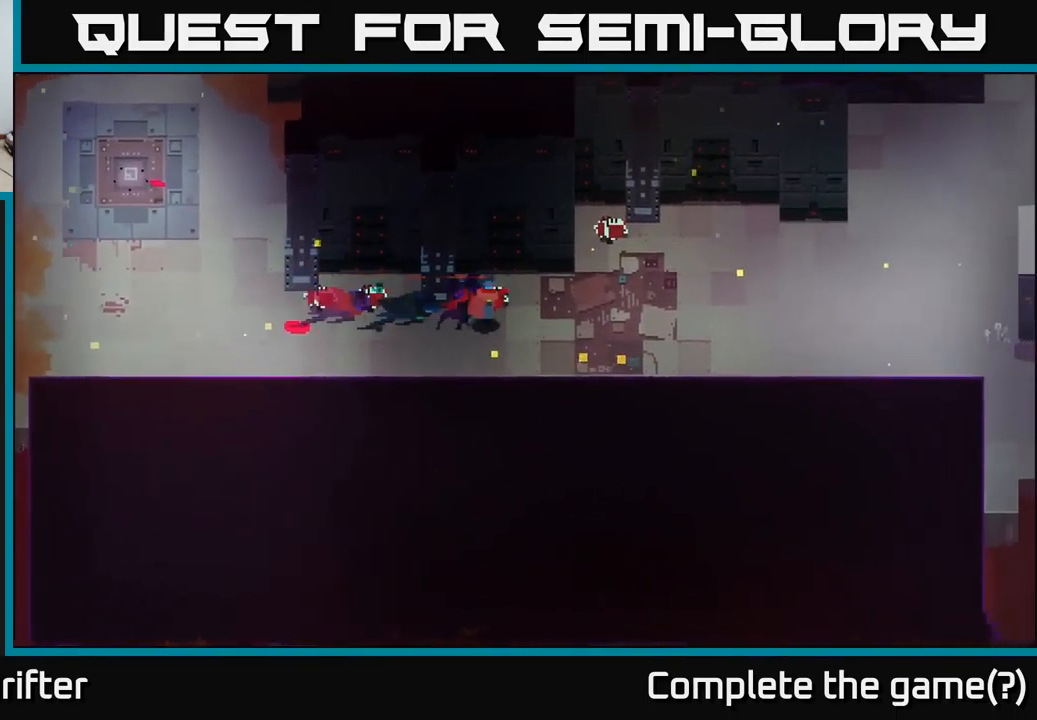
{"buttons": [], "left_stick": "right", "right_stick": "center", "events": [[200, "A", "down"], [333, "A", "up"]]}
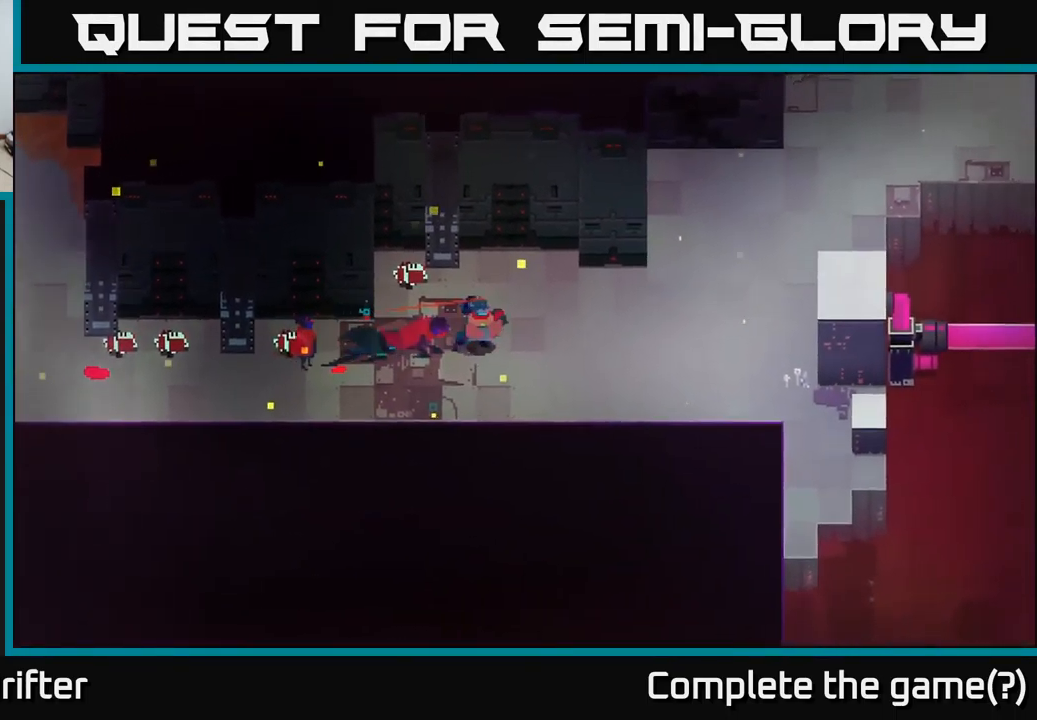
{"buttons": [], "left_stick": "right", "right_stick": "center", "events": [[16, "A", "down"], [183, "A", "up"]]}
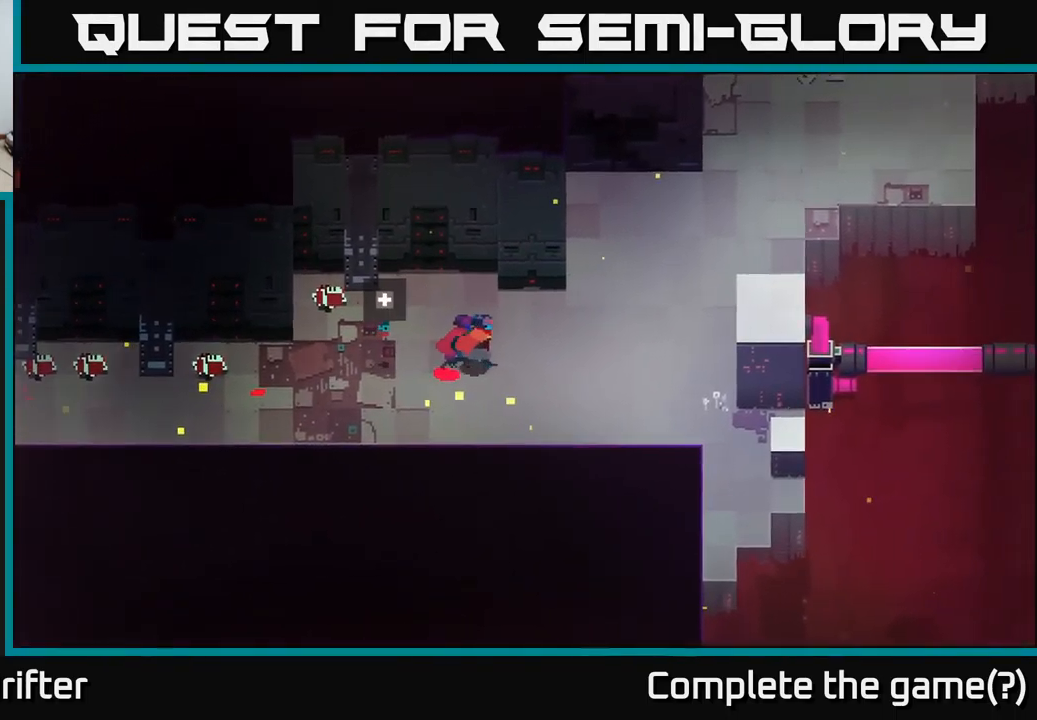
{"buttons": ["A"], "left_stick": "up-right", "right_stick": "center", "events": [[250, "left_stick", "up-right"], [383, "A", "down"]]}
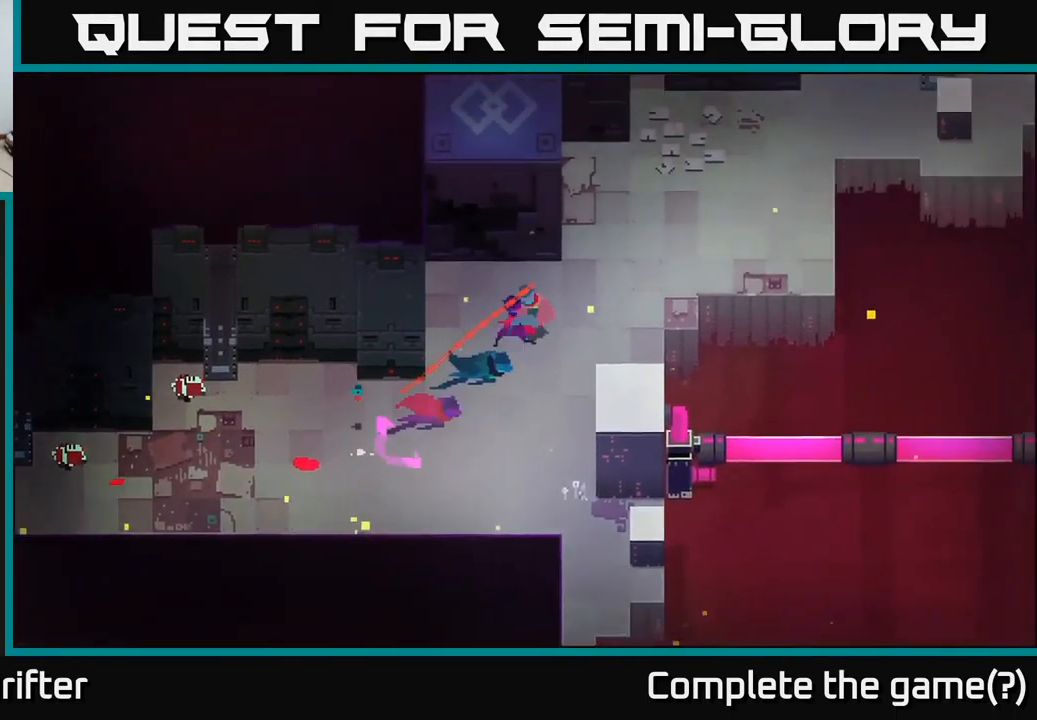
{"buttons": [], "left_stick": "up-right", "right_stick": "center", "events": [[33, "A", "up"], [183, "A", "down"], [316, "A", "up"]]}
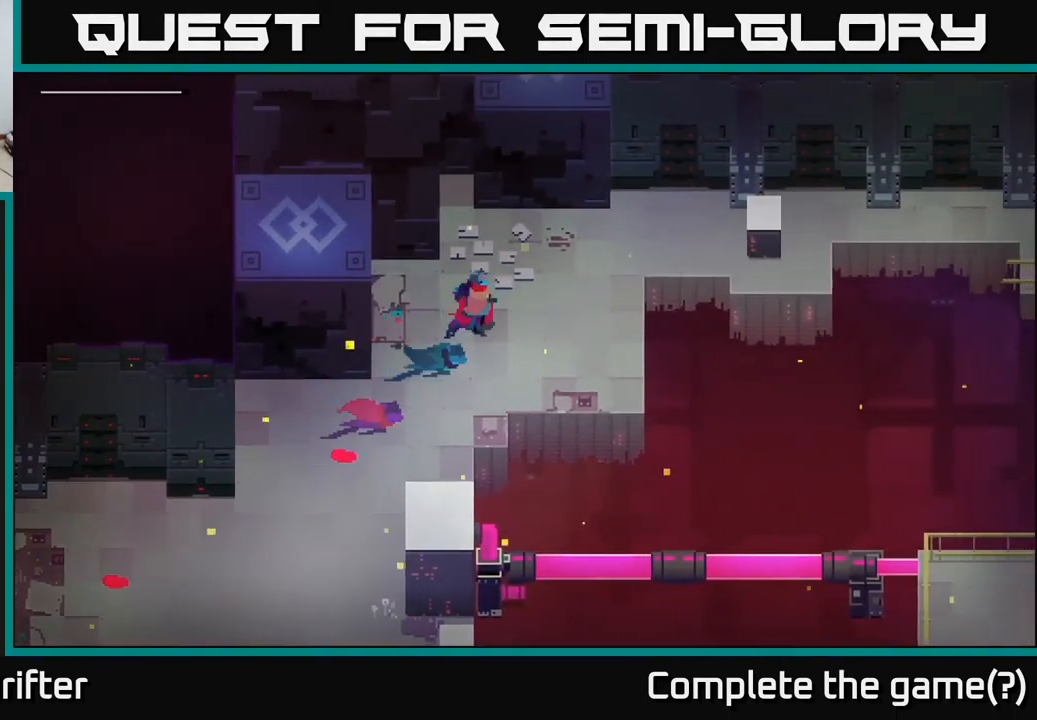
{"buttons": [], "left_stick": "center", "right_stick": "center", "events": [[350, "left_stick", "center"]]}
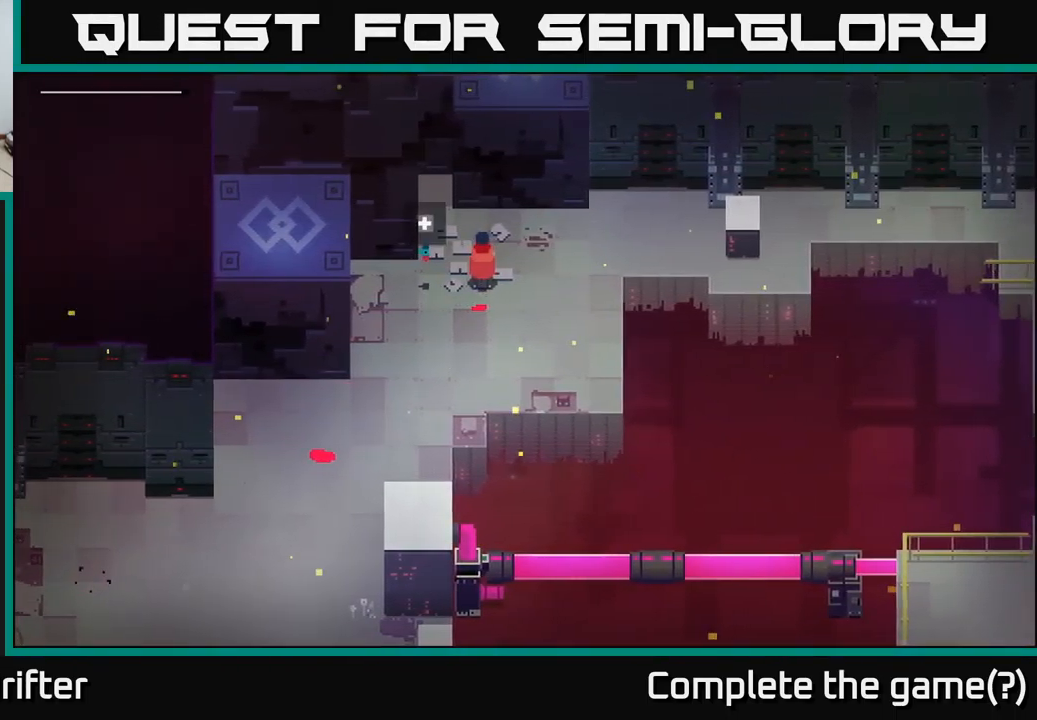
{"buttons": [], "left_stick": "left", "right_stick": "center", "events": [[216, "left_stick", "left"]]}
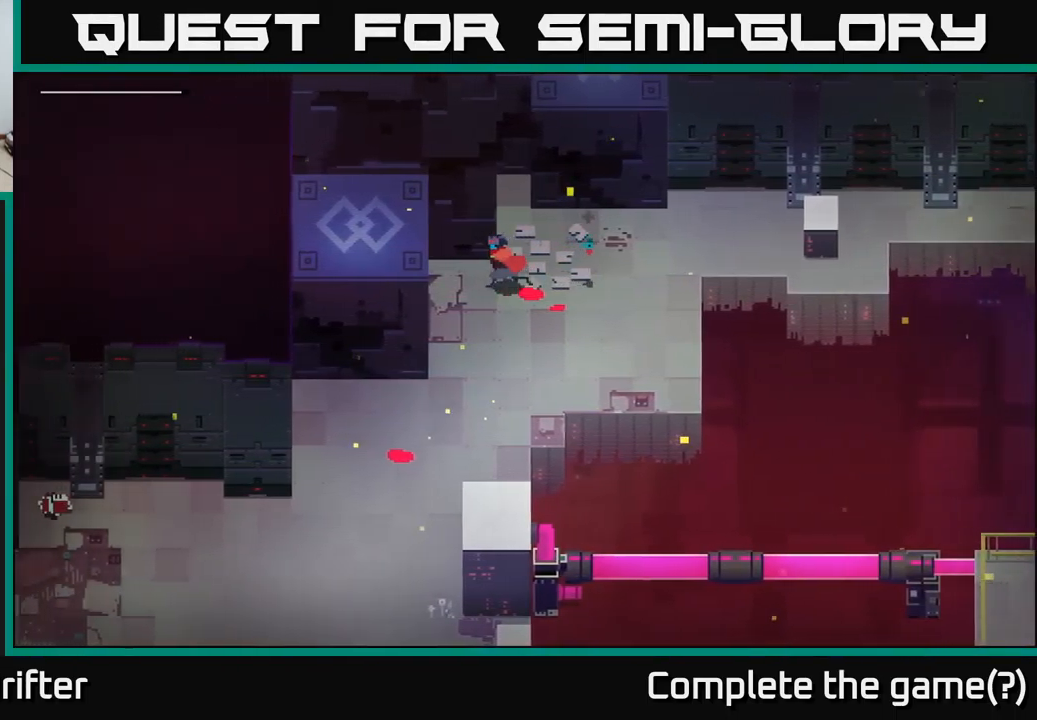
{"buttons": [], "left_stick": "left", "right_stick": "center", "events": []}
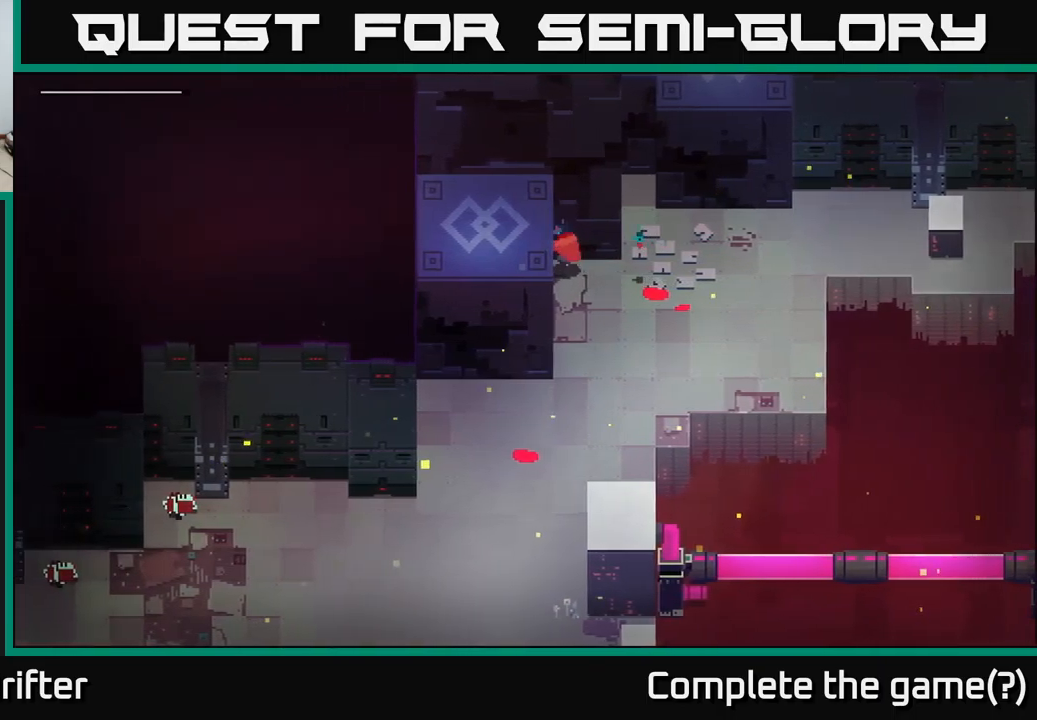
{"buttons": [], "left_stick": "up-left", "right_stick": "center", "events": [[17, "X", "down"], [200, "left_stick", "up-left"], [233, "X", "up"]]}
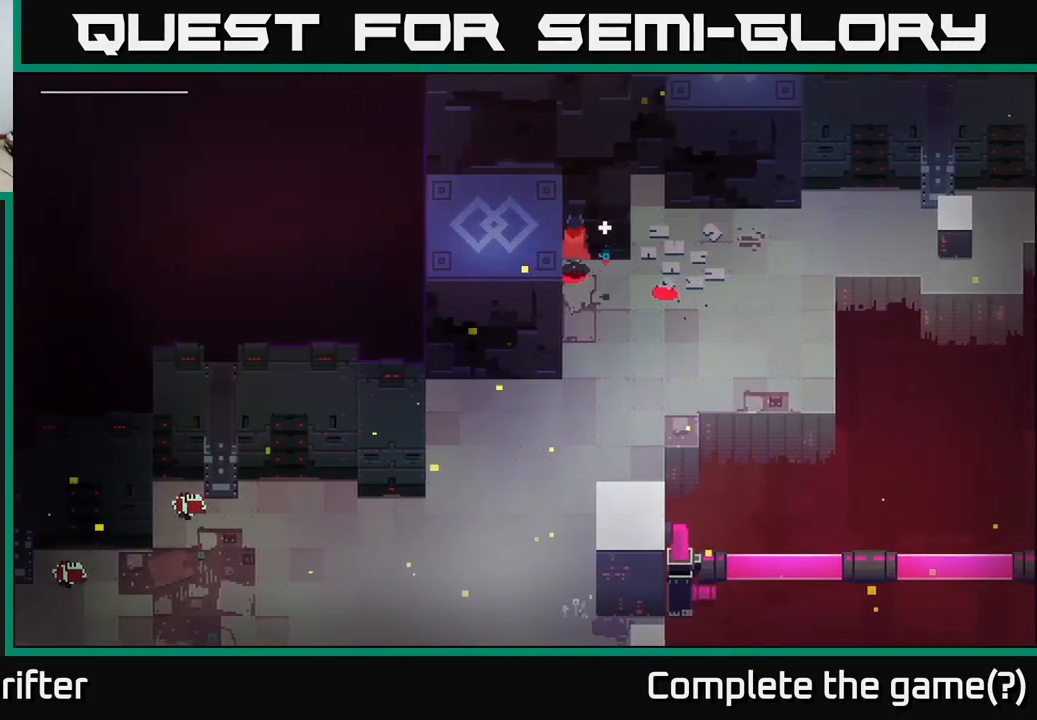
{"buttons": [], "left_stick": "right", "right_stick": "center", "events": [[300, "left_stick", "left"], [450, "left_stick", "right"]]}
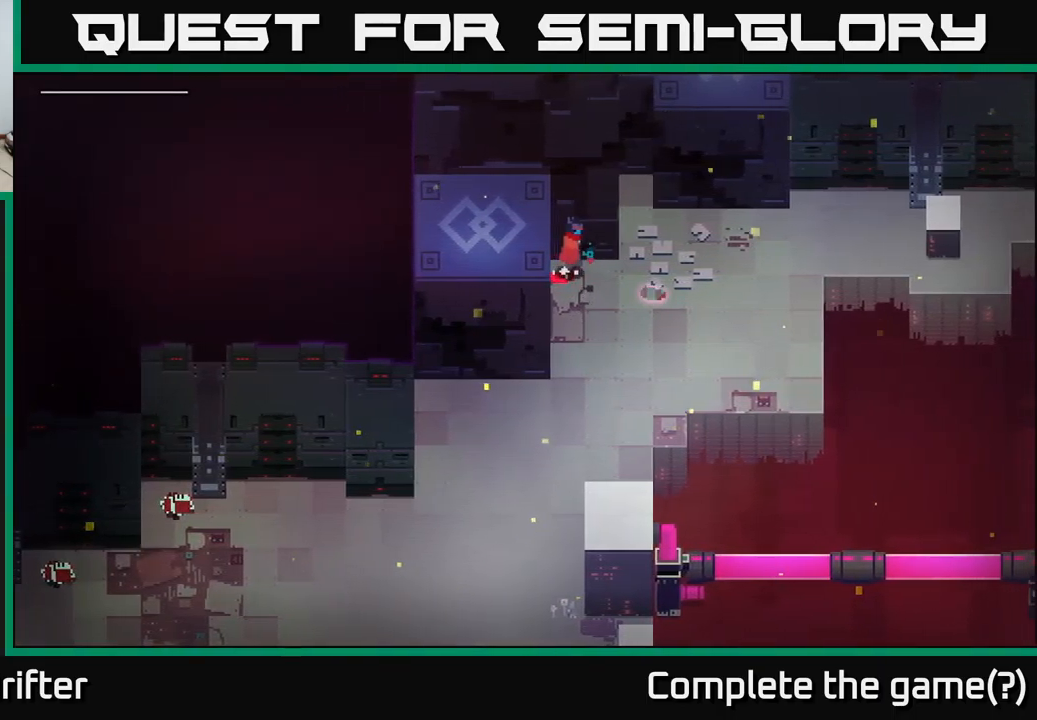
{"buttons": [], "left_stick": "up-right", "right_stick": "center", "events": [[283, "left_stick", "up-right"]]}
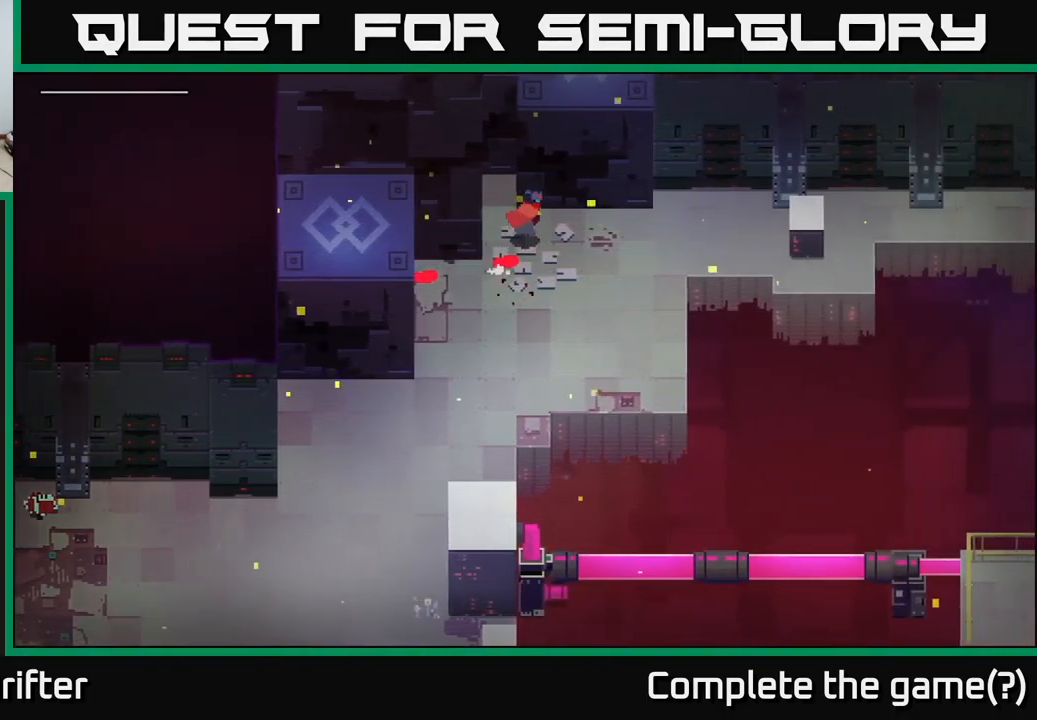
{"buttons": [], "left_stick": "right", "right_stick": "center", "events": [[233, "left_stick", "right"], [300, "A", "down"], [450, "A", "up"]]}
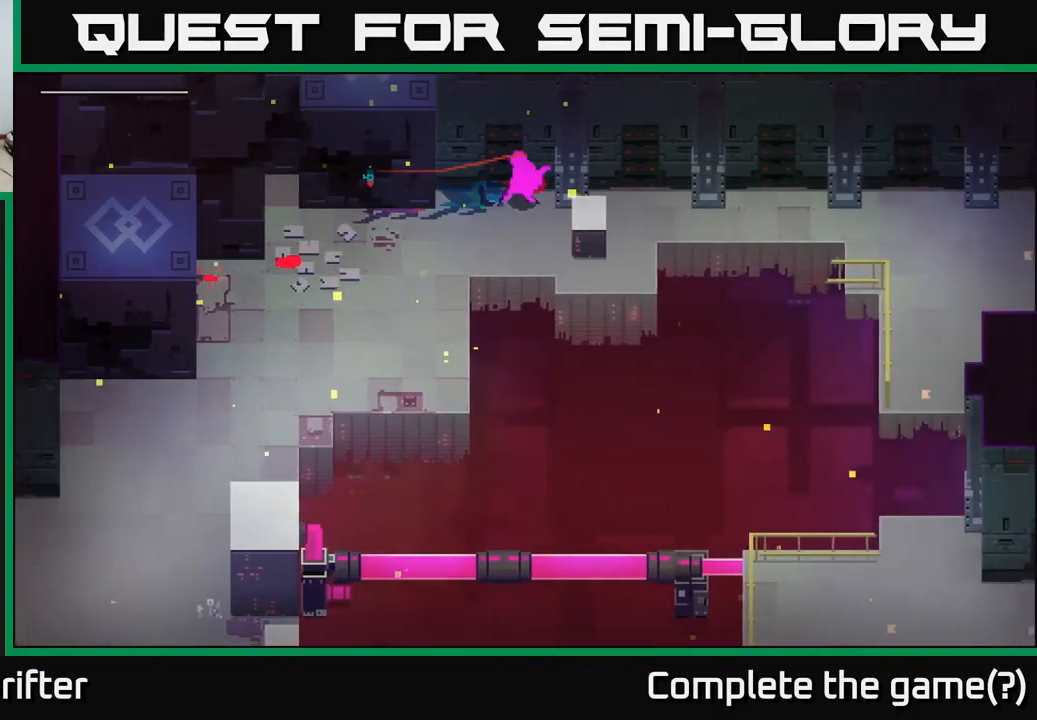
{"buttons": [], "left_stick": "down", "right_stick": "center", "events": [[300, "left_stick", "down-right"], [417, "left_stick", "down"]]}
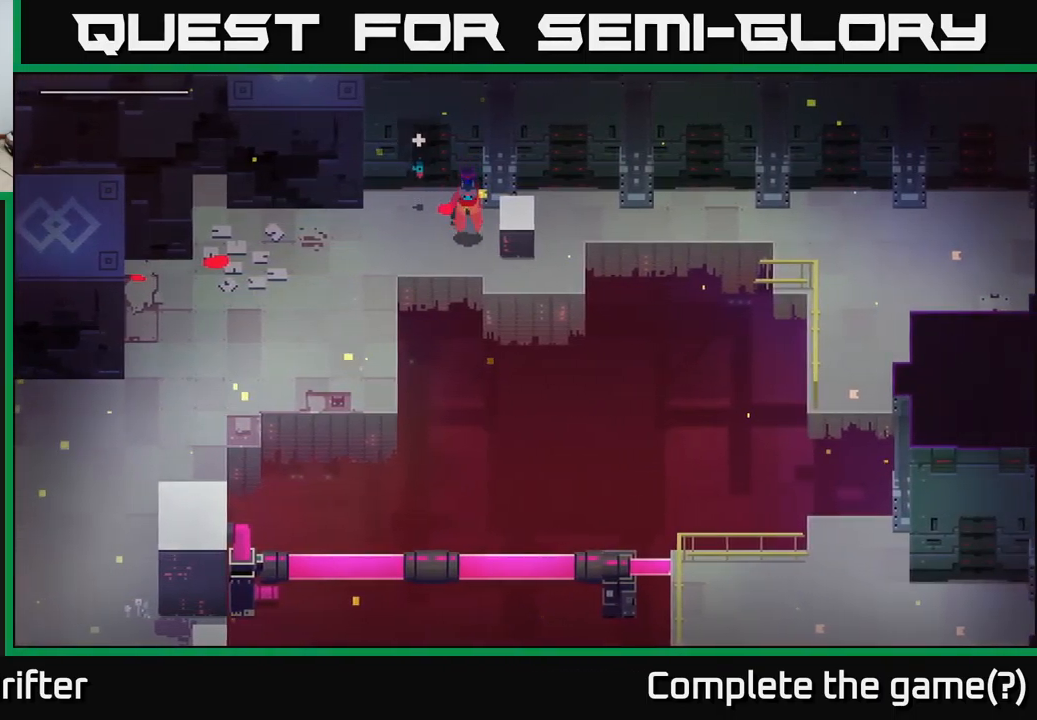
{"buttons": [], "left_stick": "right", "right_stick": "center", "events": [[133, "left_stick", "down-right"], [250, "left_stick", "right"]]}
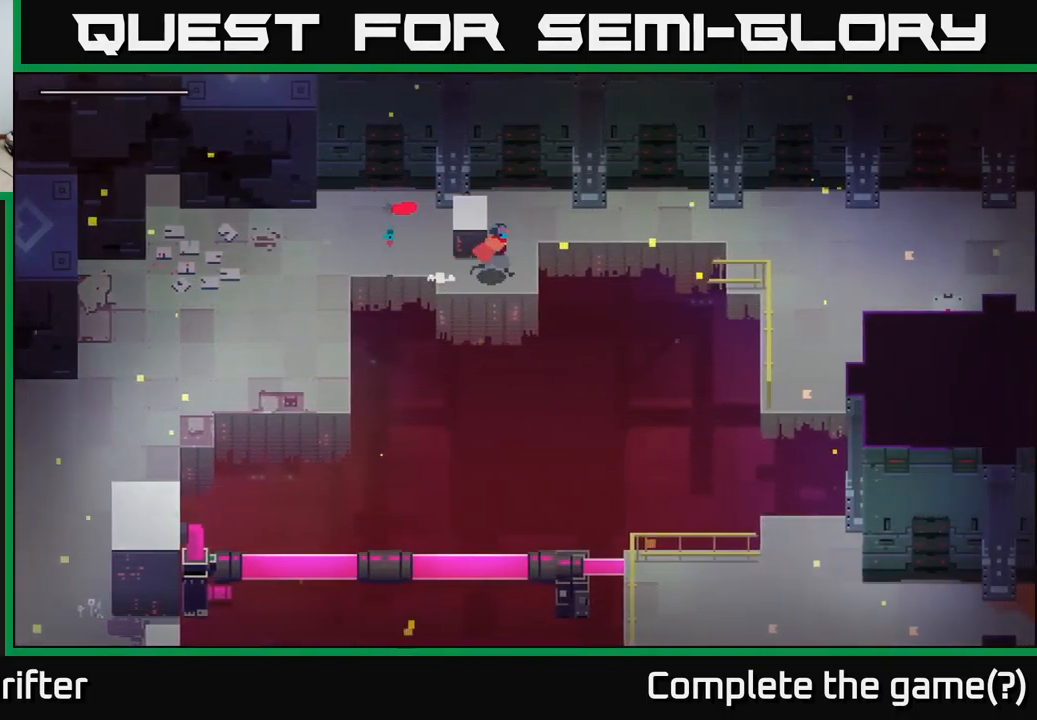
{"buttons": ["A"], "left_stick": "right", "right_stick": "center", "events": [[50, "left_stick", "up-right"], [350, "left_stick", "right"], [500, "A", "down"]]}
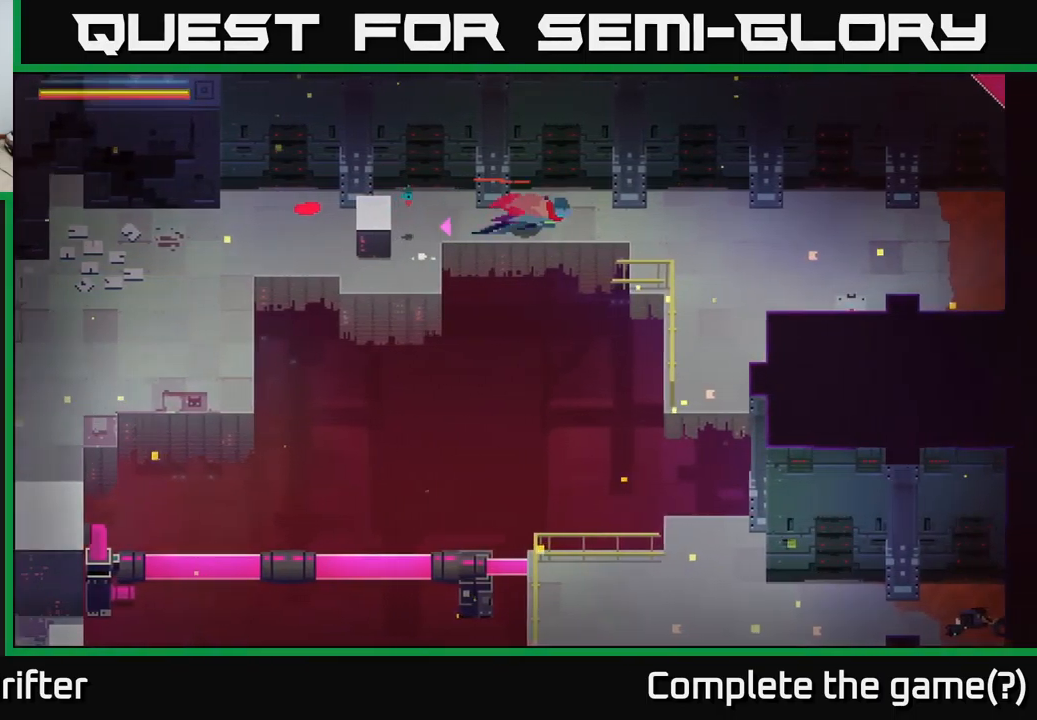
{"buttons": [], "left_stick": "right", "right_stick": "center", "events": [[183, "A", "up"]]}
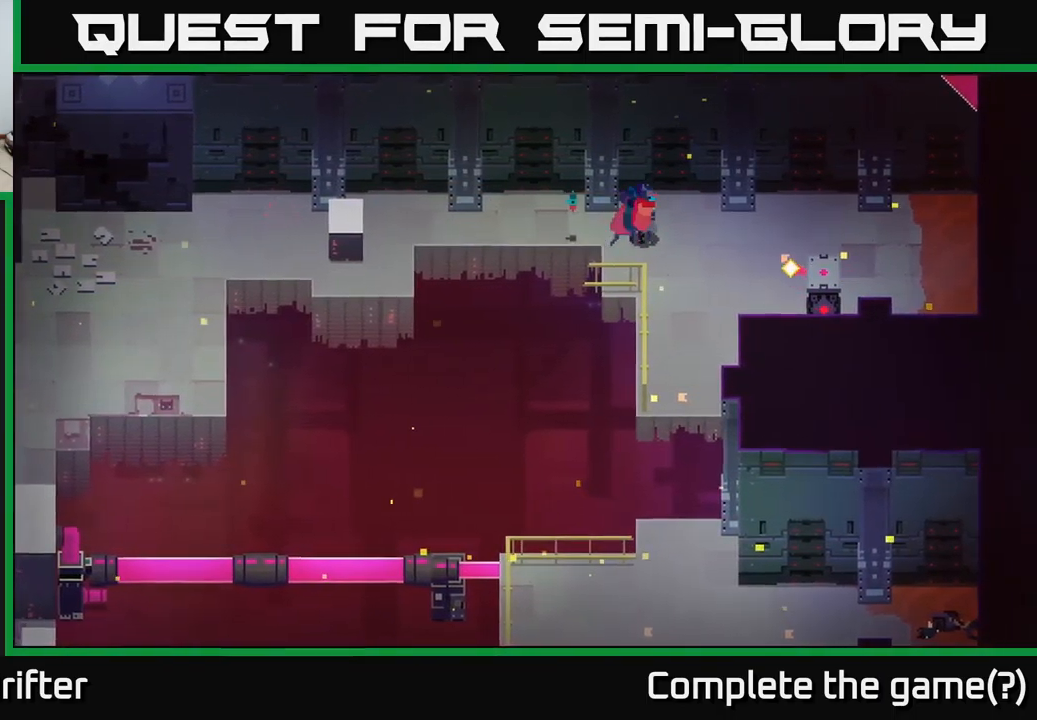
{"buttons": [], "left_stick": "right", "right_stick": "center", "events": [[183, "A", "down"], [317, "A", "up"]]}
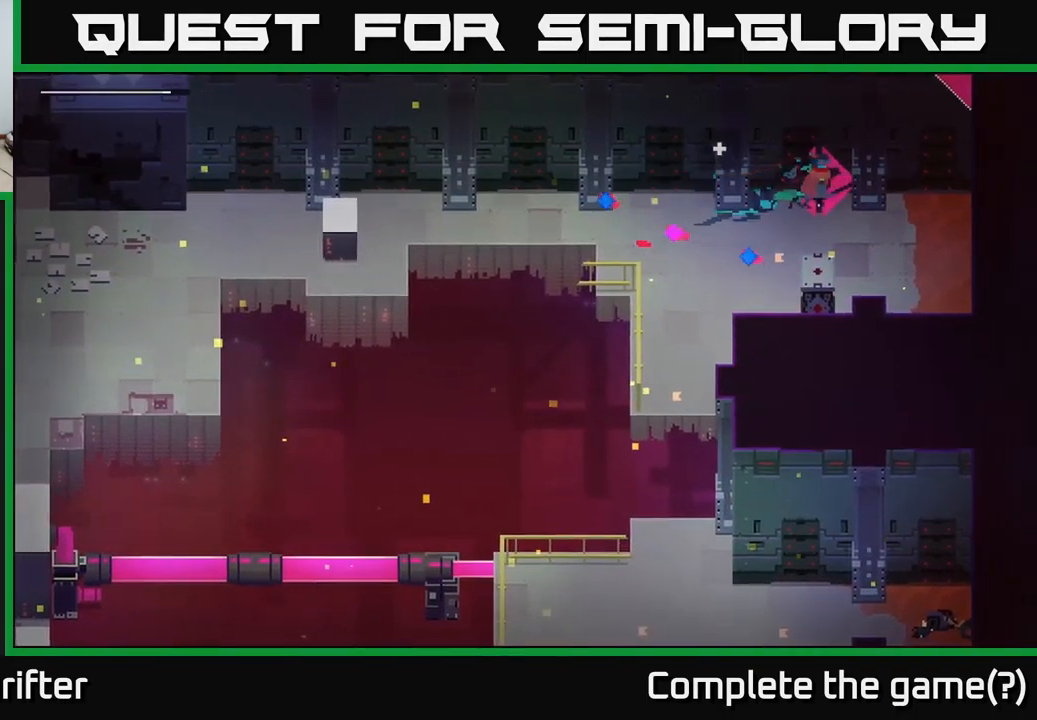
{"buttons": [], "left_stick": "down-right", "right_stick": "center", "events": [[200, "left_stick", "down-right"]]}
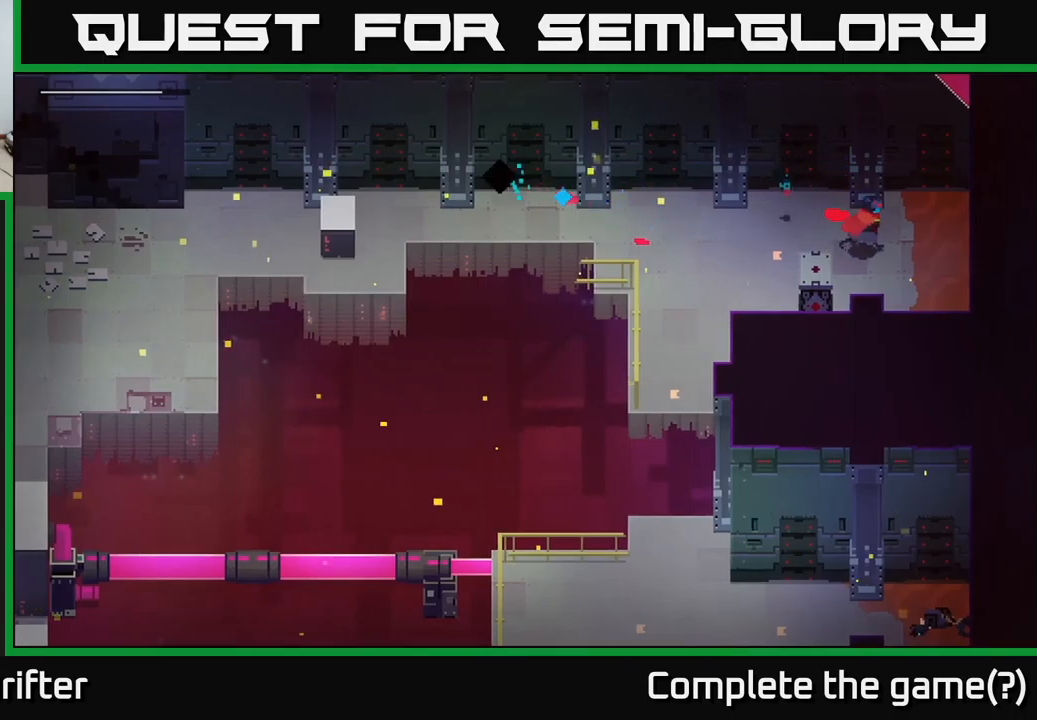
{"buttons": ["A"], "left_stick": "left", "right_stick": "center", "events": [[134, "left_stick", "center"], [267, "left_stick", "left"], [434, "A", "down"]]}
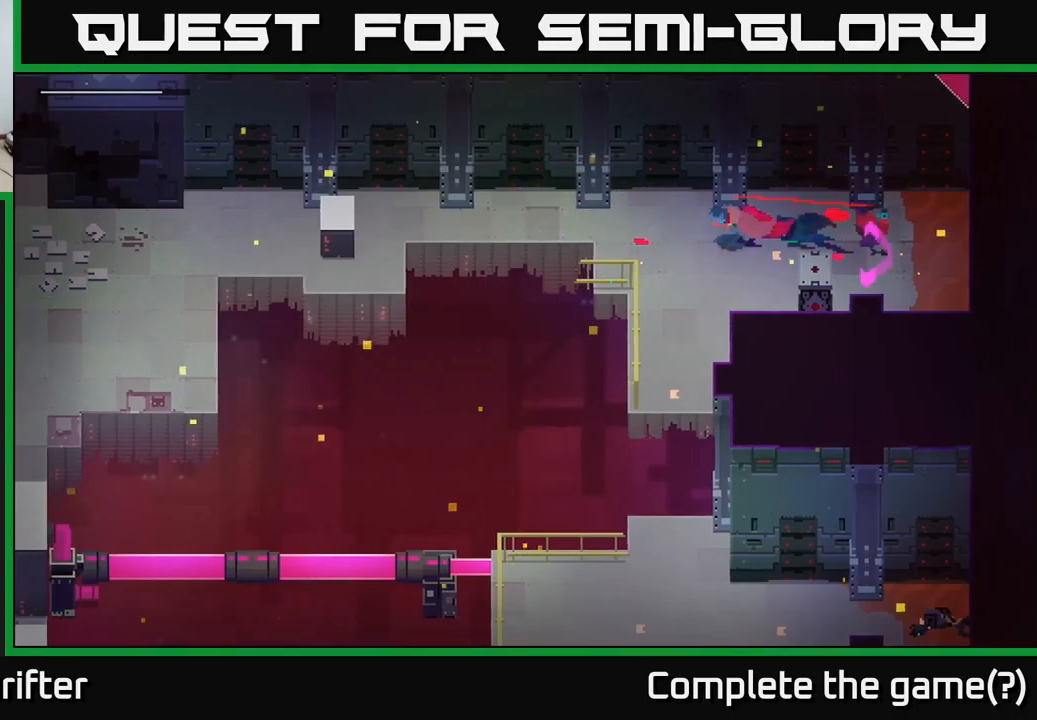
{"buttons": [], "left_stick": "down", "right_stick": "center", "events": [[34, "A", "up"], [434, "left_stick", "down"]]}
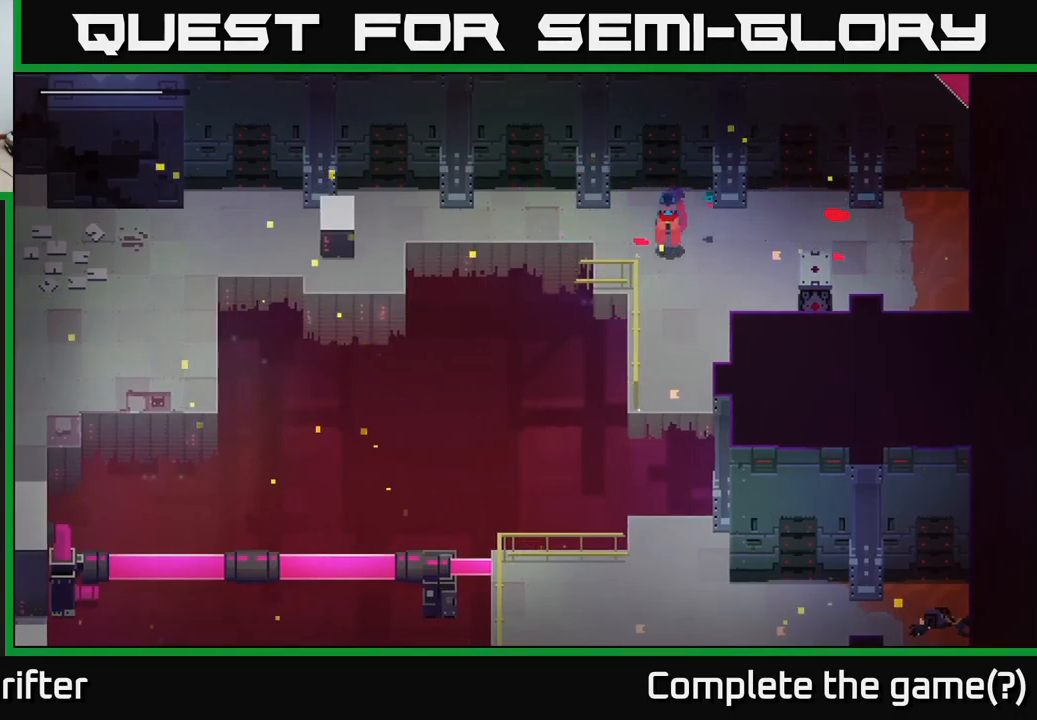
{"buttons": [], "left_stick": "down", "right_stick": "center", "events": []}
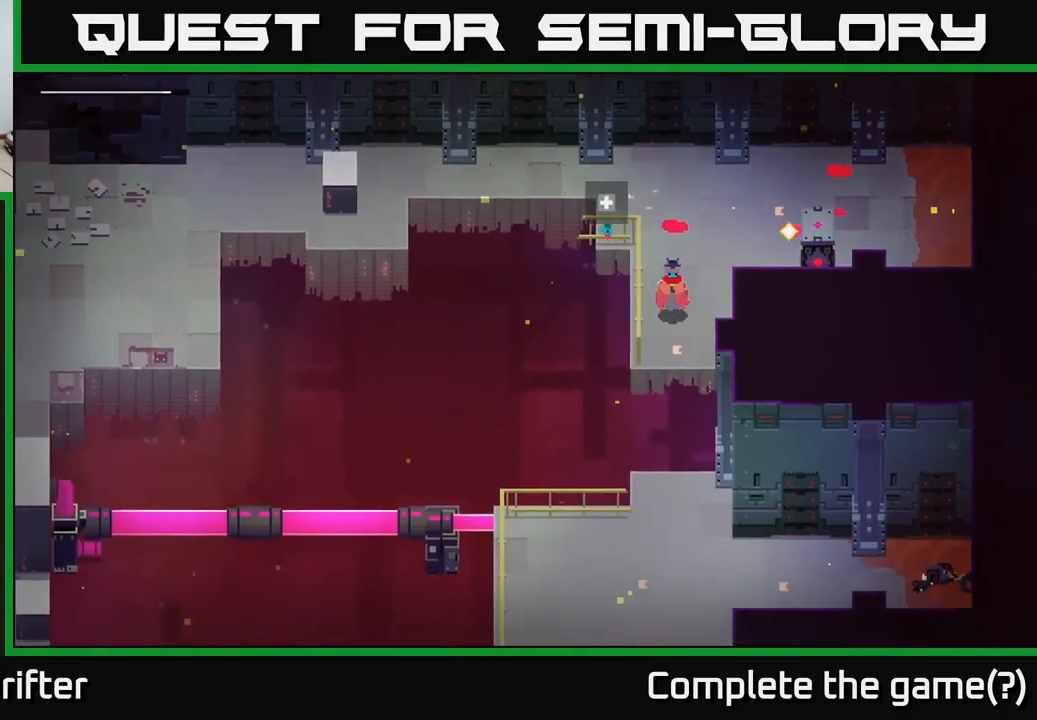
{"buttons": [], "left_stick": "down", "right_stick": "center", "events": [[234, "A", "down"], [400, "A", "up"]]}
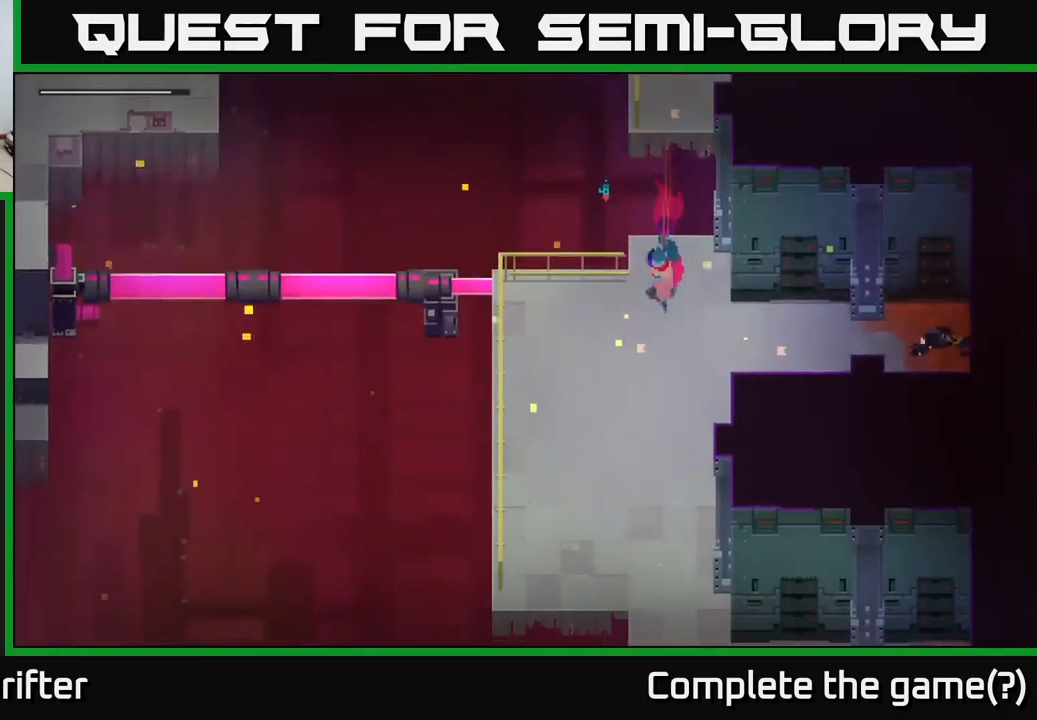
{"buttons": [], "left_stick": "down", "right_stick": "center", "events": []}
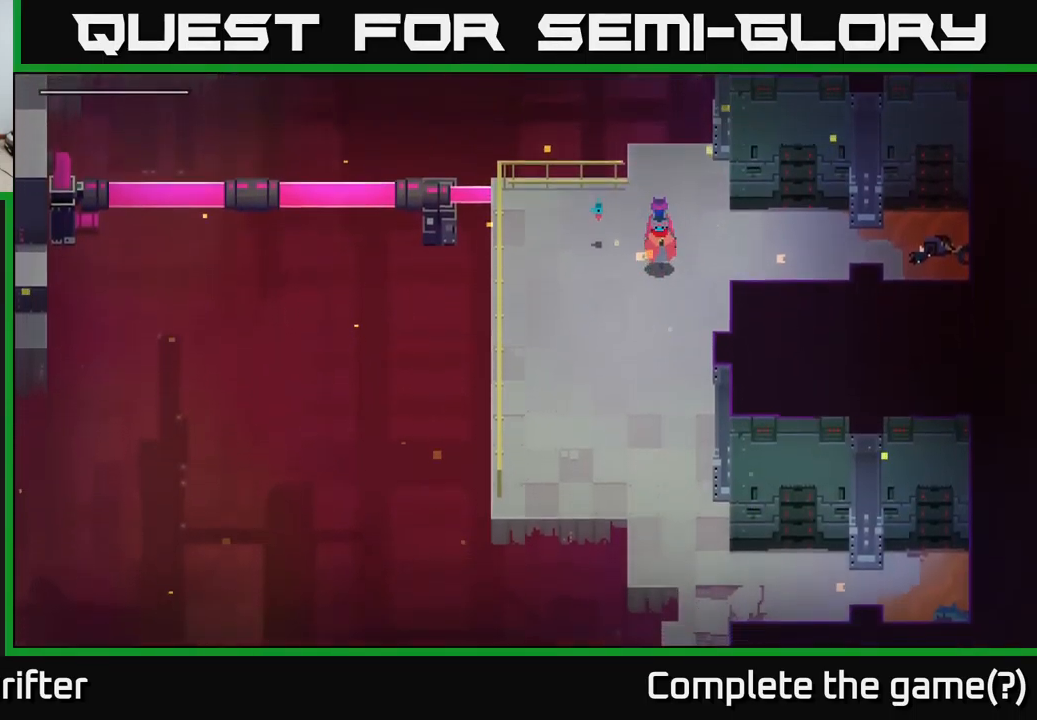
{"buttons": ["A"], "left_stick": "down", "right_stick": "center", "events": [[184, "A", "down"], [350, "A", "up"], [484, "A", "down"]]}
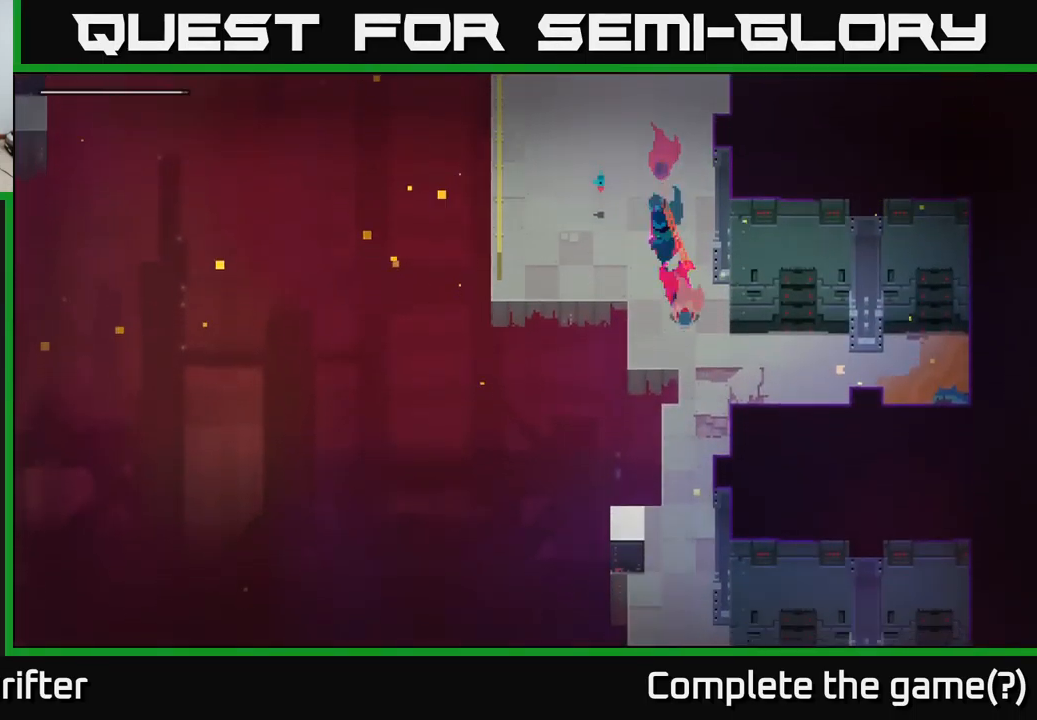
{"buttons": [], "left_stick": "down", "right_stick": "center", "events": [[134, "A", "up"]]}
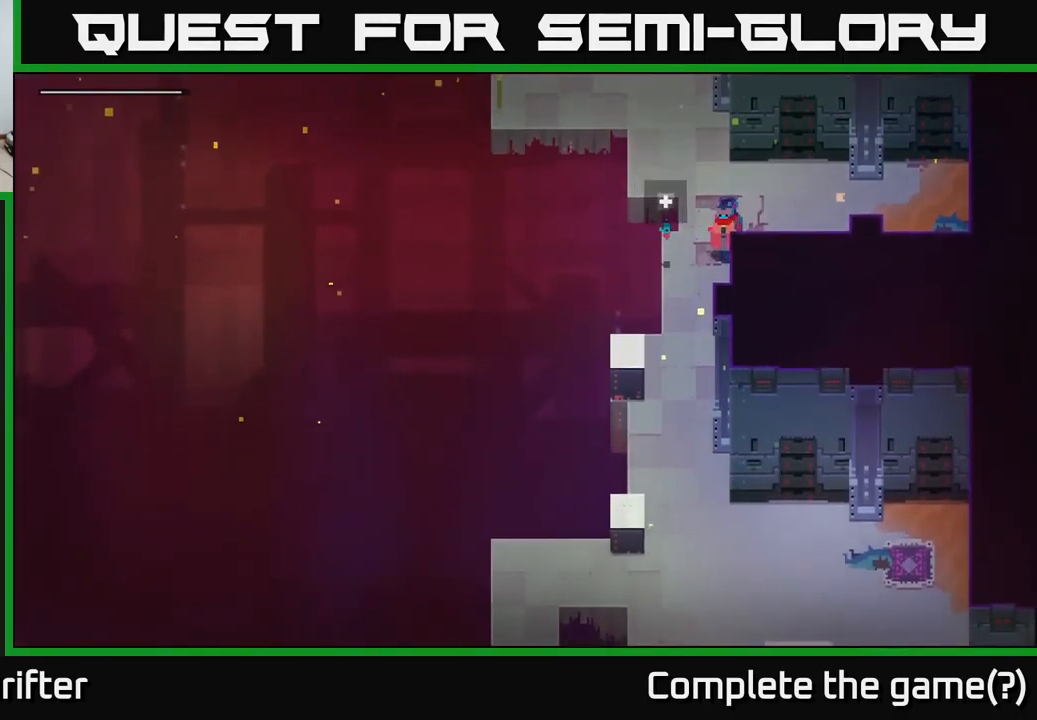
{"buttons": ["A"], "left_stick": "down", "right_stick": "center", "events": [[34, "left_stick", "down-left"], [350, "left_stick", "down"], [484, "A", "down"]]}
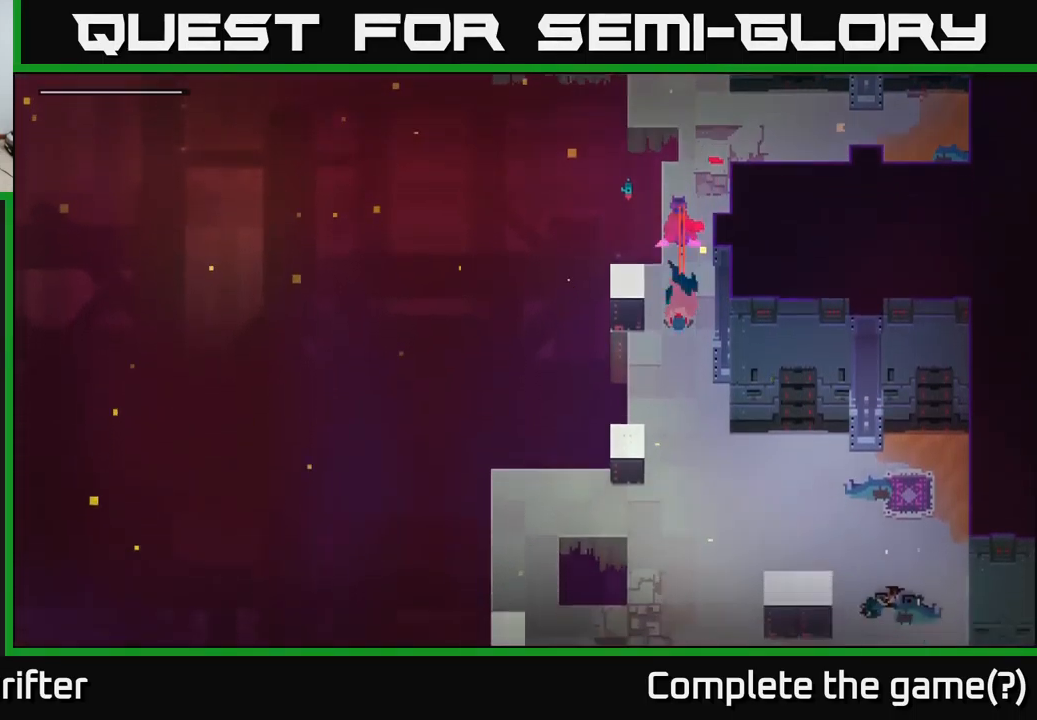
{"buttons": [], "left_stick": "down", "right_stick": "center", "events": [[117, "A", "up"], [284, "A", "down"], [434, "A", "up"]]}
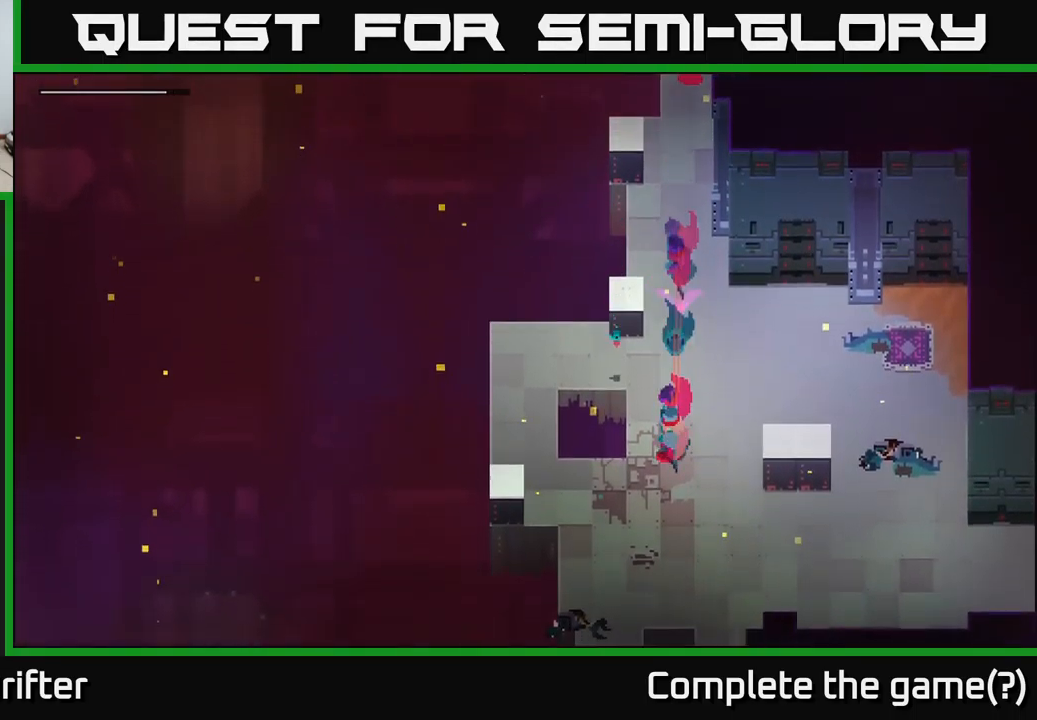
{"buttons": [], "left_stick": "down", "right_stick": "center", "events": []}